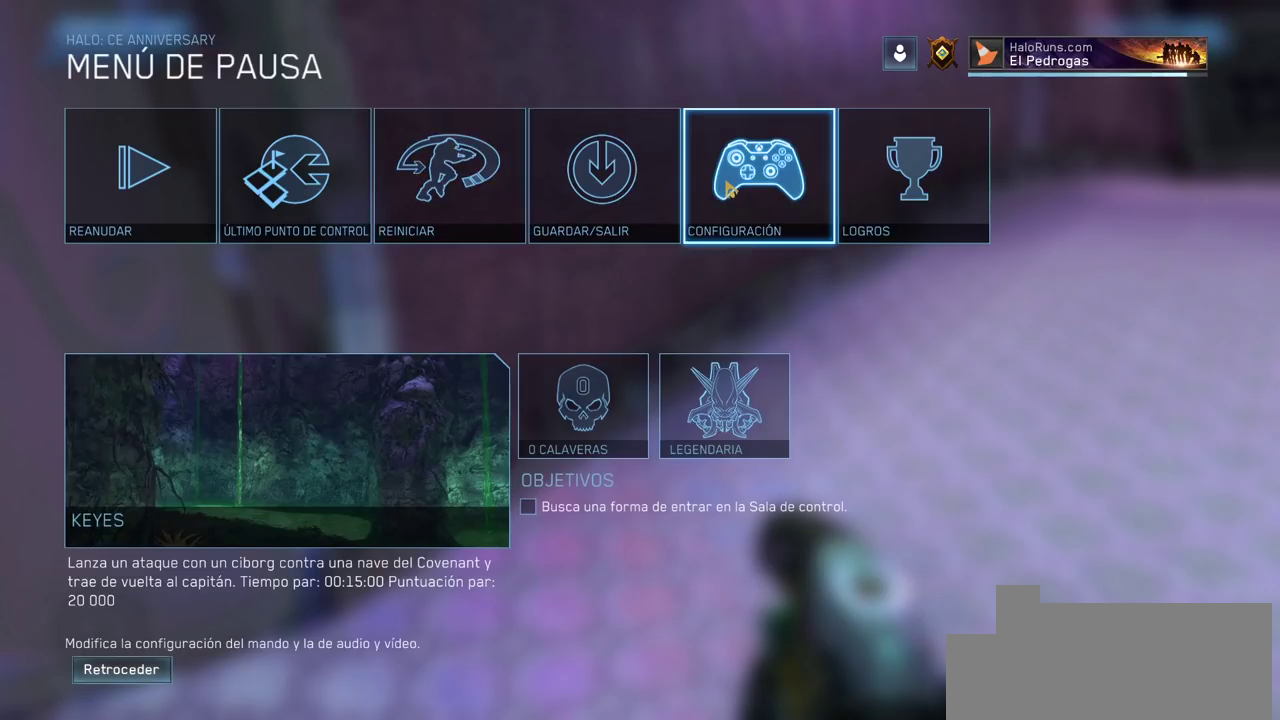
Gameplay with keyboard and mouse; each line is a JSON object with the keys and mouse buttons held at the frame after it. "events" lists presses ("down") and releases ("up") of "a", "ctrl", "d", "e", "f", "q", "r", "s", "shift", "space", "tab", "w", "mouse_left", "mouse_wheel", "mouse_right", "mouse_mb4" and "mouse_mb5" between this image and that frame as [ms after this image, input, new state], when the widget could be followed in between. "mouse_left", "mouse_wheel", "mouse_right", "mouse_mb4", "mouse_mb5" = the "left", "wheel", "right", "mb4", "mb5" buttons of the "mouse" list. No other keys are recorded. "wheel" means that the mouse wheel is clicked or scrolled. Mouse movement is not recorded.
{"keys": [], "mouse": [], "events": [[33, "mouse_left", "down"], [150, "mouse_left", "up"]]}
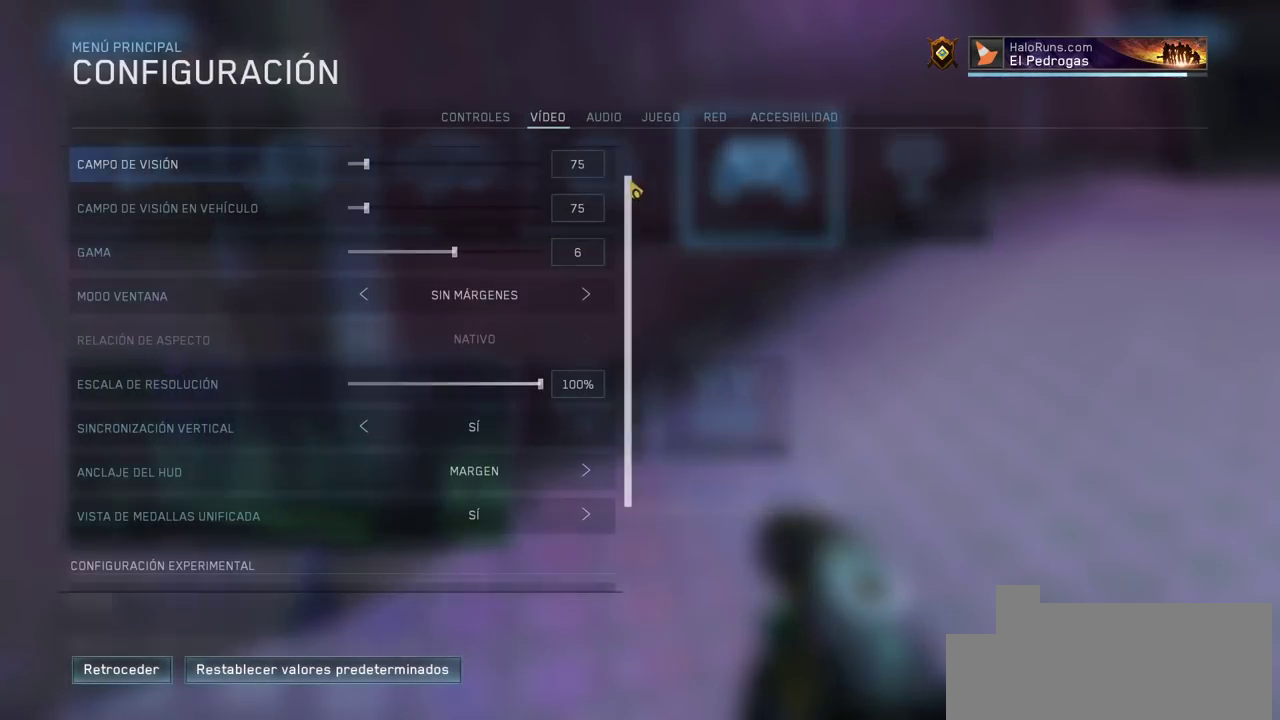
{"keys": [], "mouse": [], "events": []}
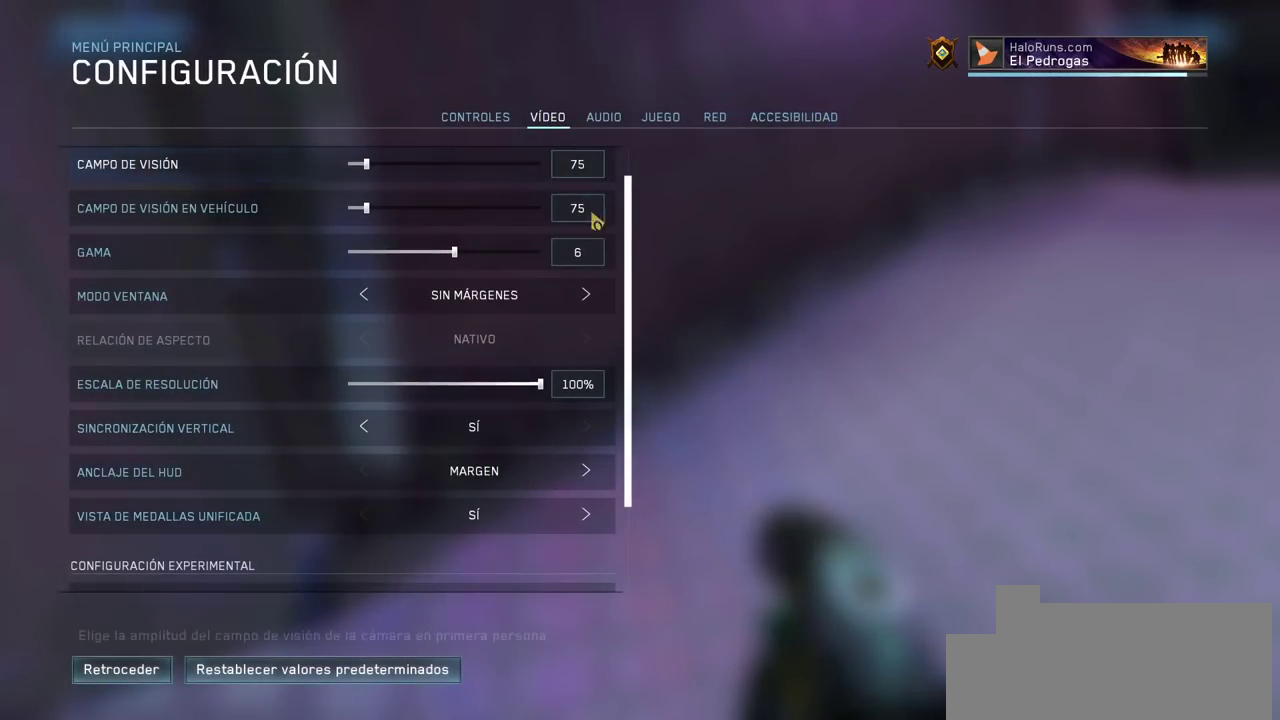
{"keys": [], "mouse": [], "events": []}
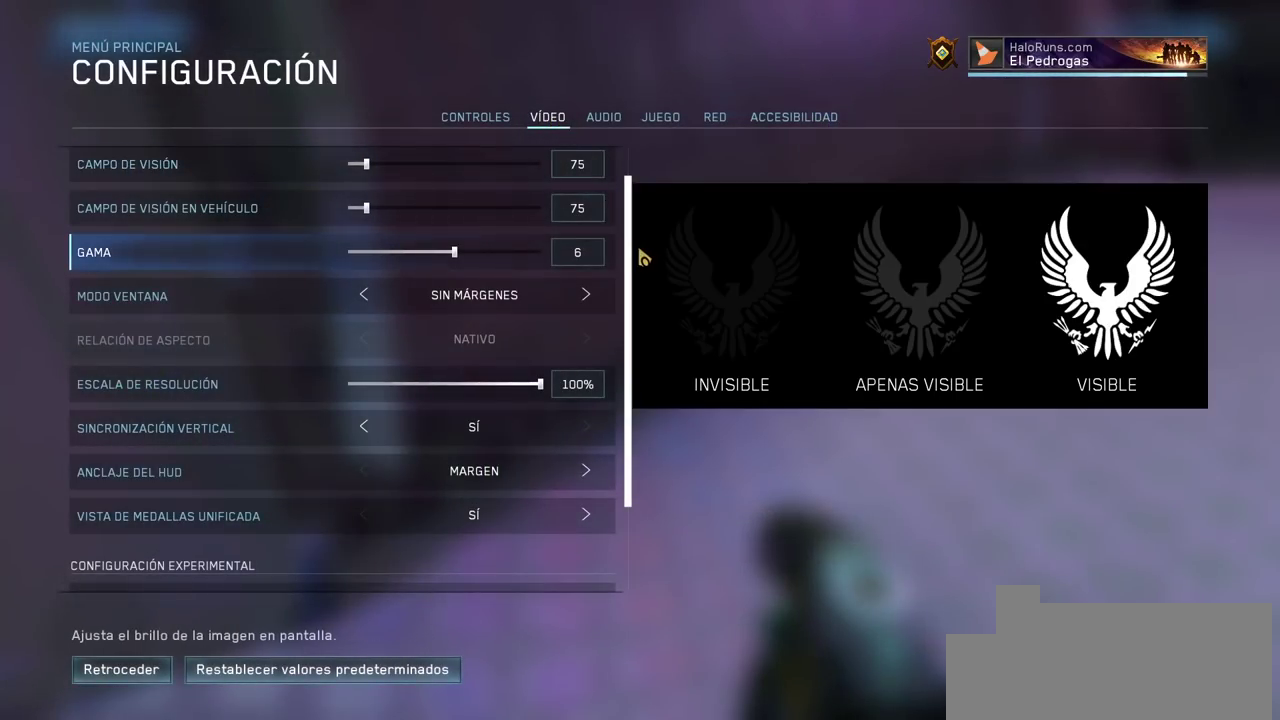
{"keys": [], "mouse": ["left"], "events": [[350, "mouse_left", "down"]]}
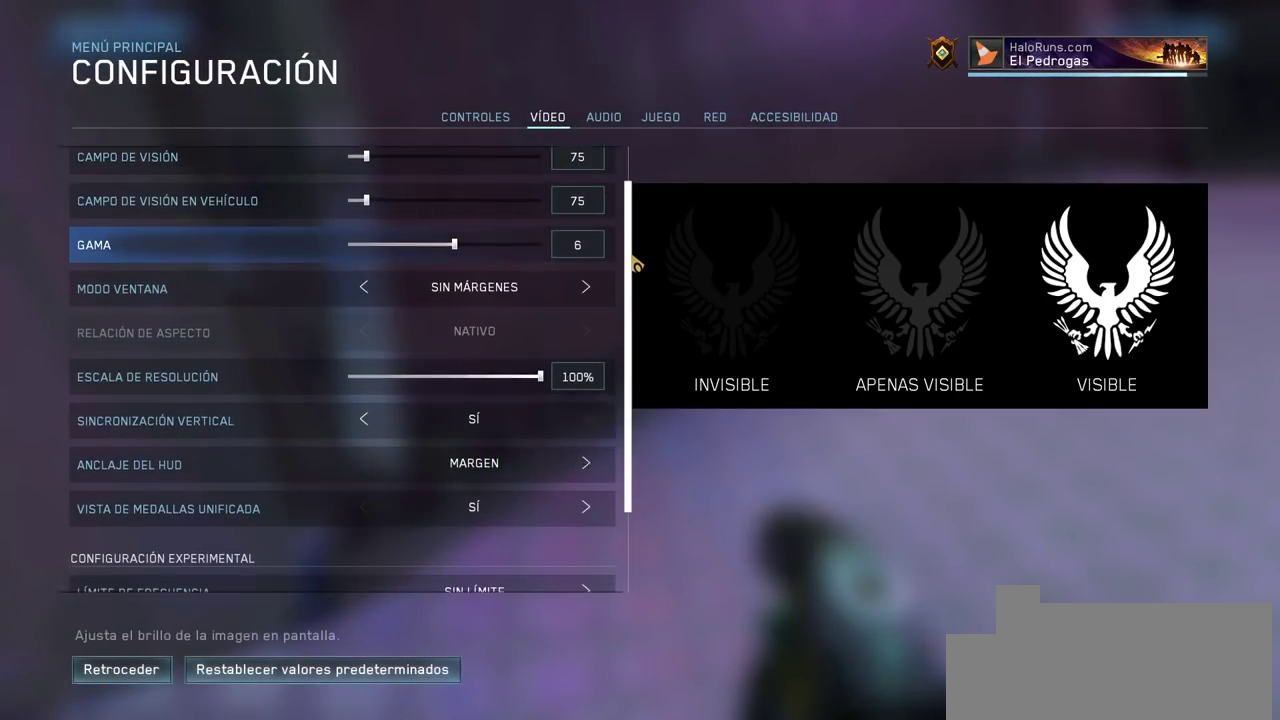
{"keys": [], "mouse": ["left"], "events": []}
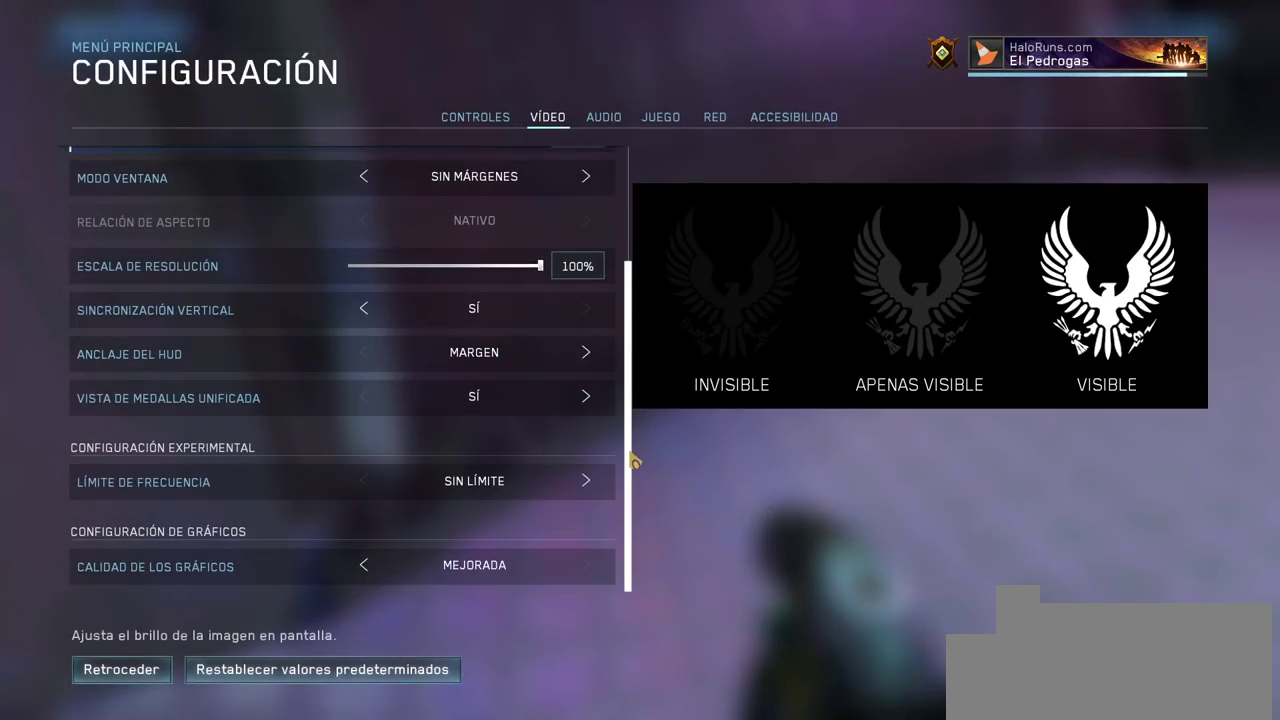
{"keys": [], "mouse": [], "events": [[200, "mouse_left", "up"]]}
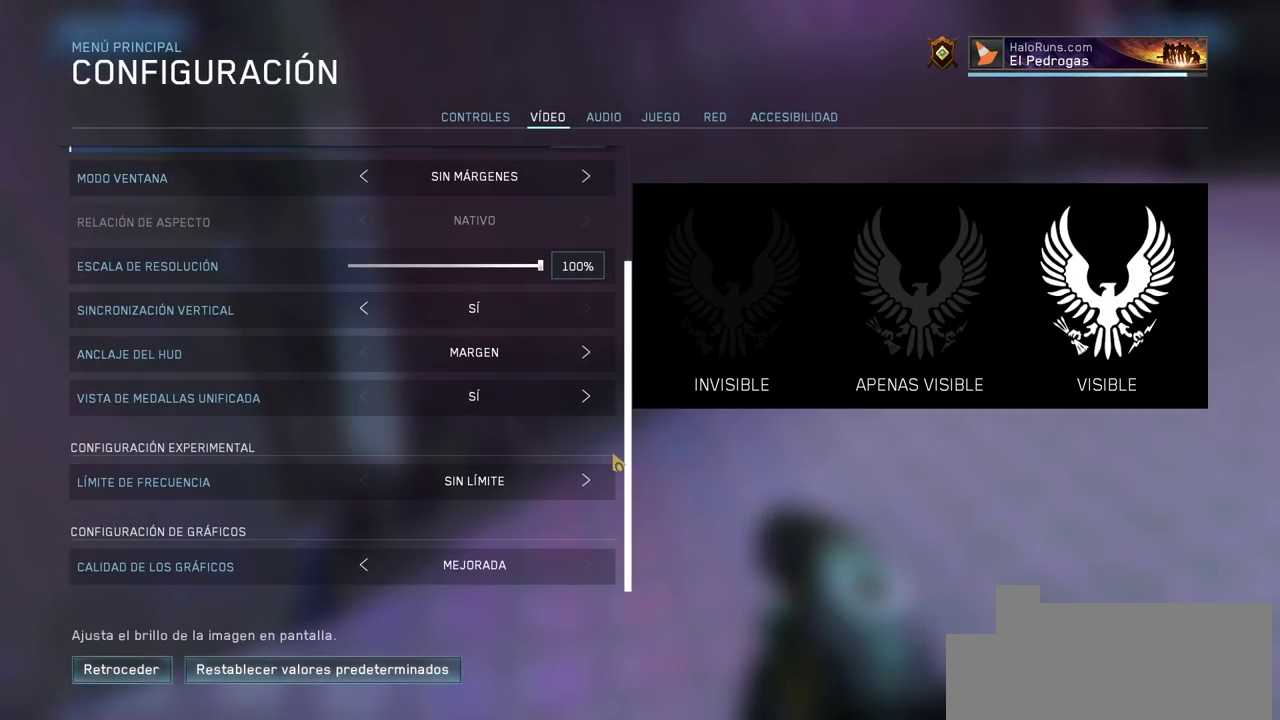
{"keys": [], "mouse": [], "events": [[367, "mouse_left", "down"], [417, "mouse_left", "up"]]}
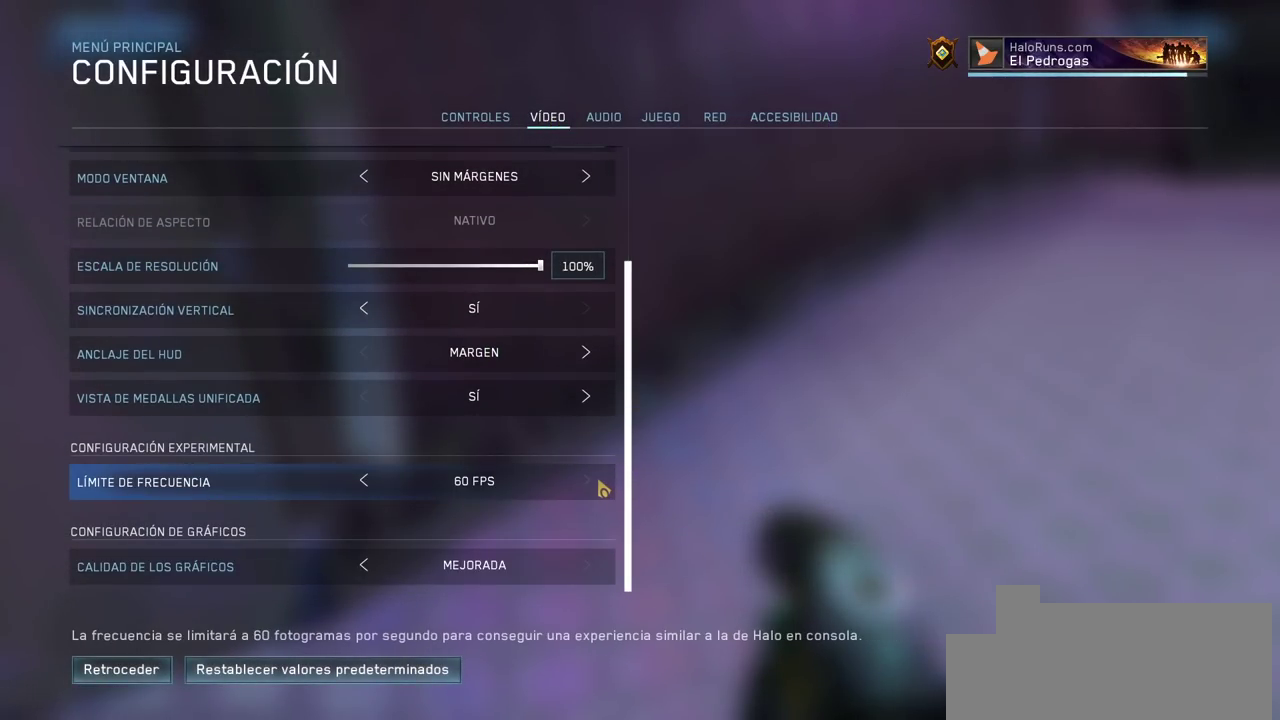
{"keys": [], "mouse": [], "events": [[50, "mouse_left", "down"], [150, "mouse_left", "up"]]}